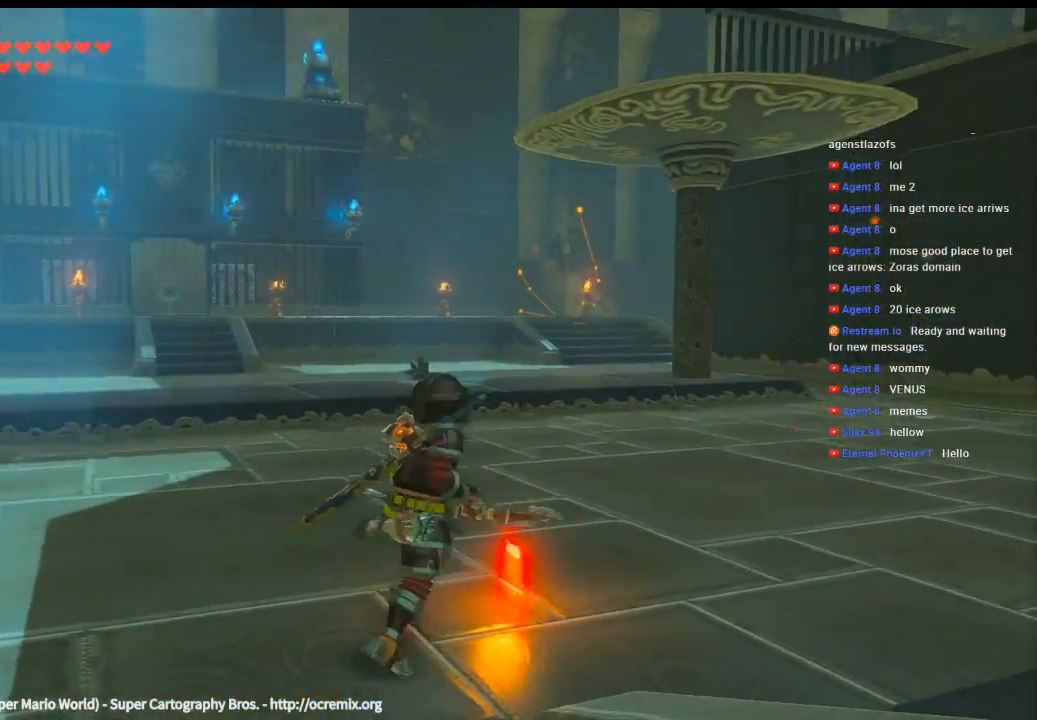
Gameplay with a controller (Xbox layout); each line is a JSON object with the inputs held at the frame after it (dt_ms = milliseconds from this image to that frame). "events" lists button and stick changes between this image and that frame as [ms after this image, input, new state], when the widget could be followed in between. Not read: L3 R3 TOUCHPAD other_buttons right_stick.
{"dt_ms": 500, "buttons": [], "left_stick": "up-right", "events": []}
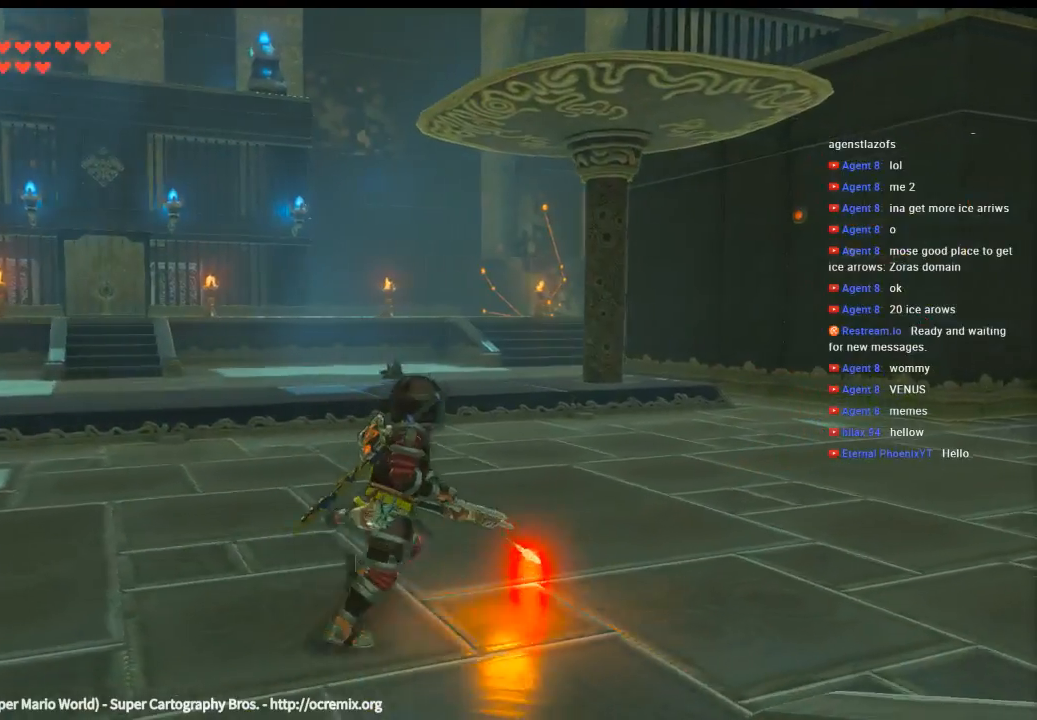
{"dt_ms": 500, "buttons": [], "left_stick": "center", "events": [[433, "left_stick", "center"]]}
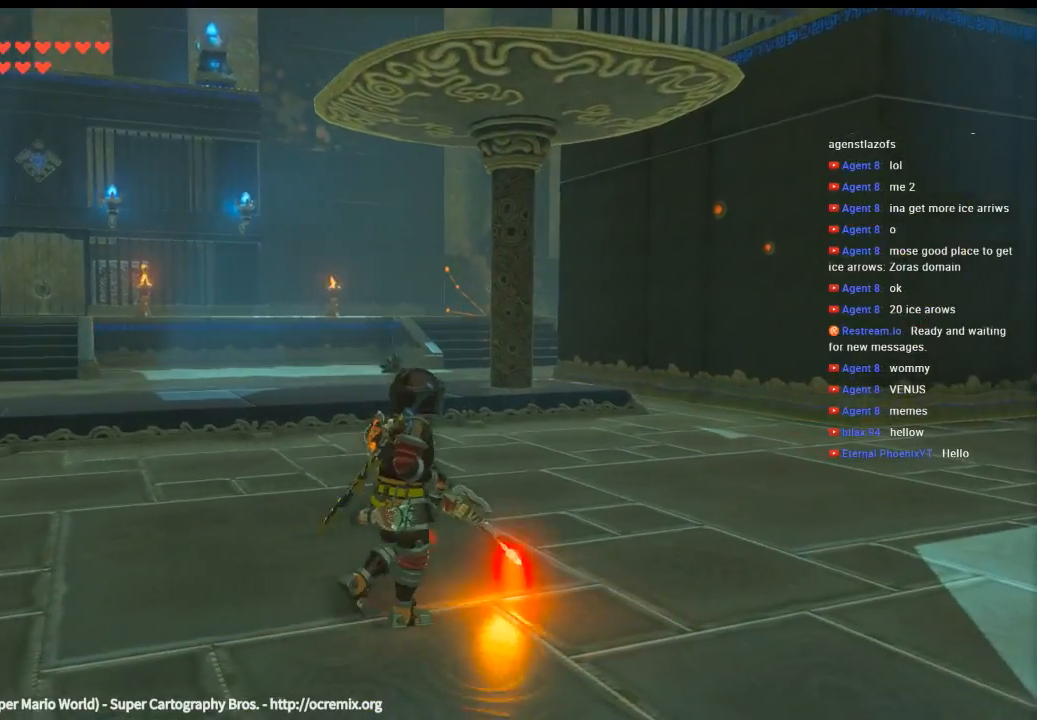
{"dt_ms": 500, "buttons": [], "left_stick": "center", "events": []}
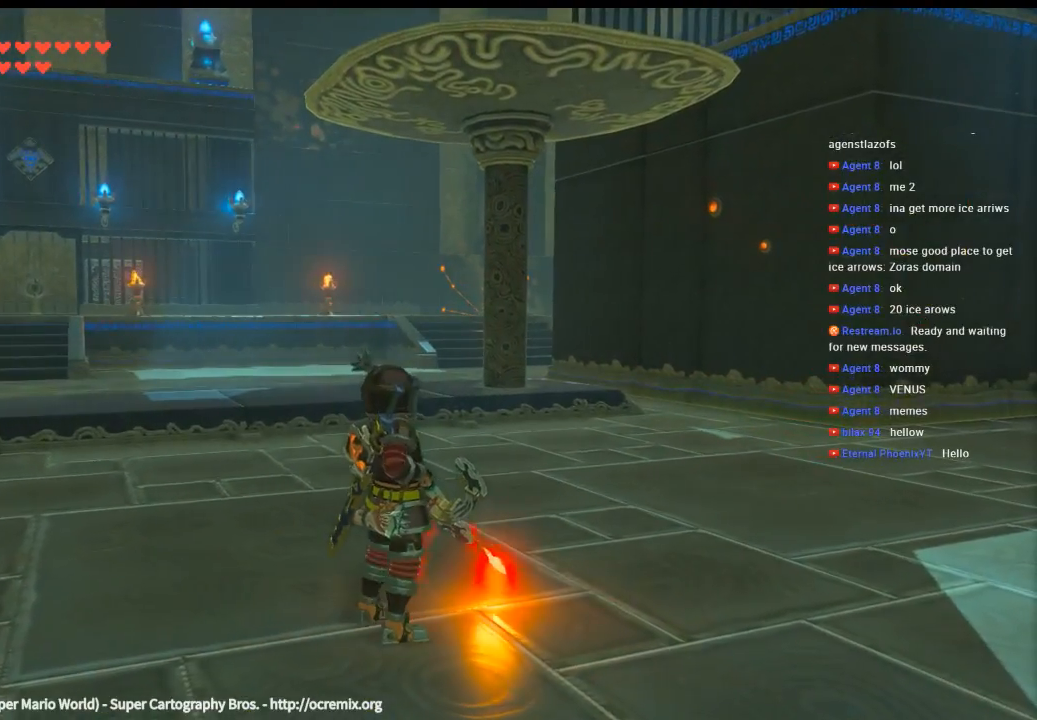
{"dt_ms": 500, "buttons": [], "left_stick": "center", "events": [[66, "left_stick", "right"], [366, "left_stick", "center"]]}
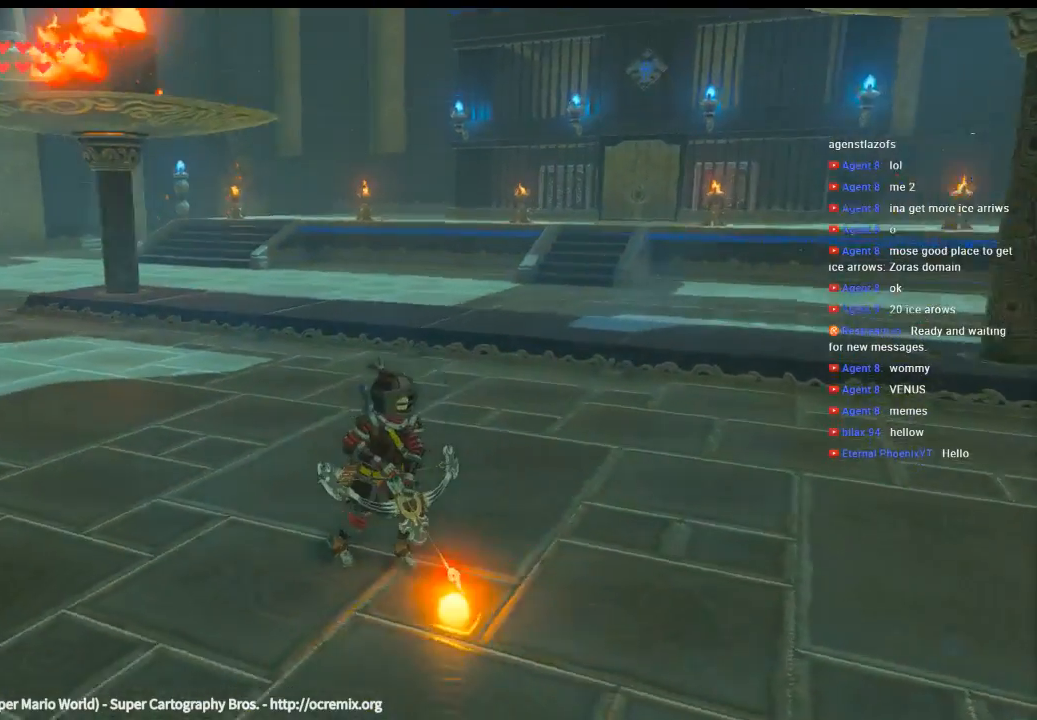
{"dt_ms": 500, "buttons": [], "left_stick": "center"}
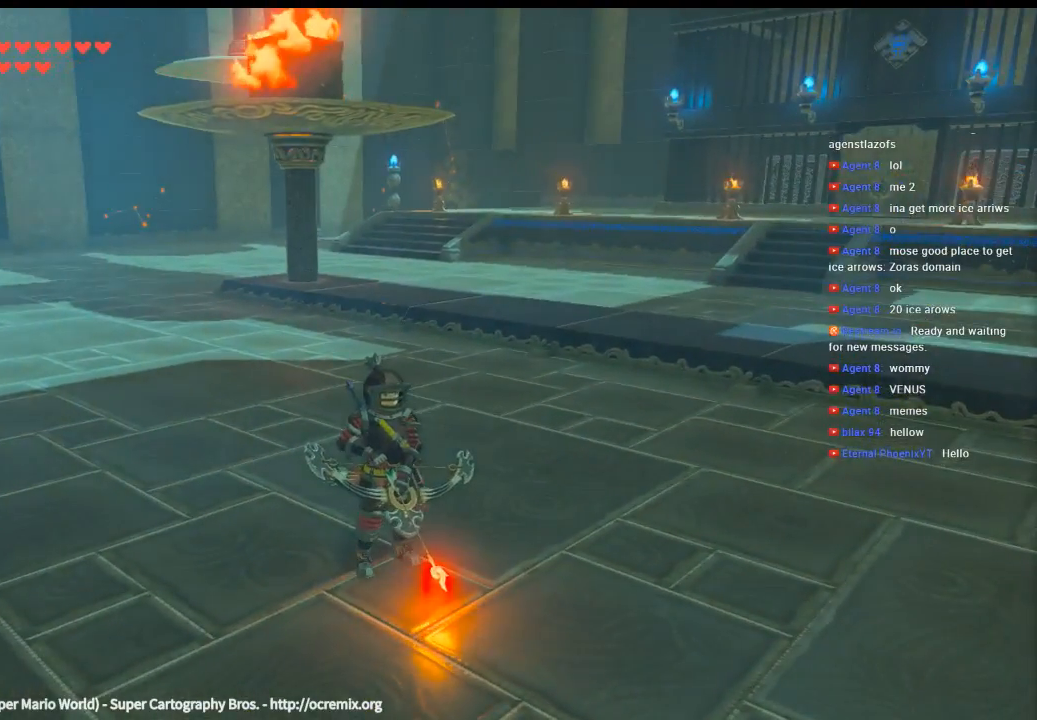
{"dt_ms": 500, "buttons": [], "left_stick": "center", "events": []}
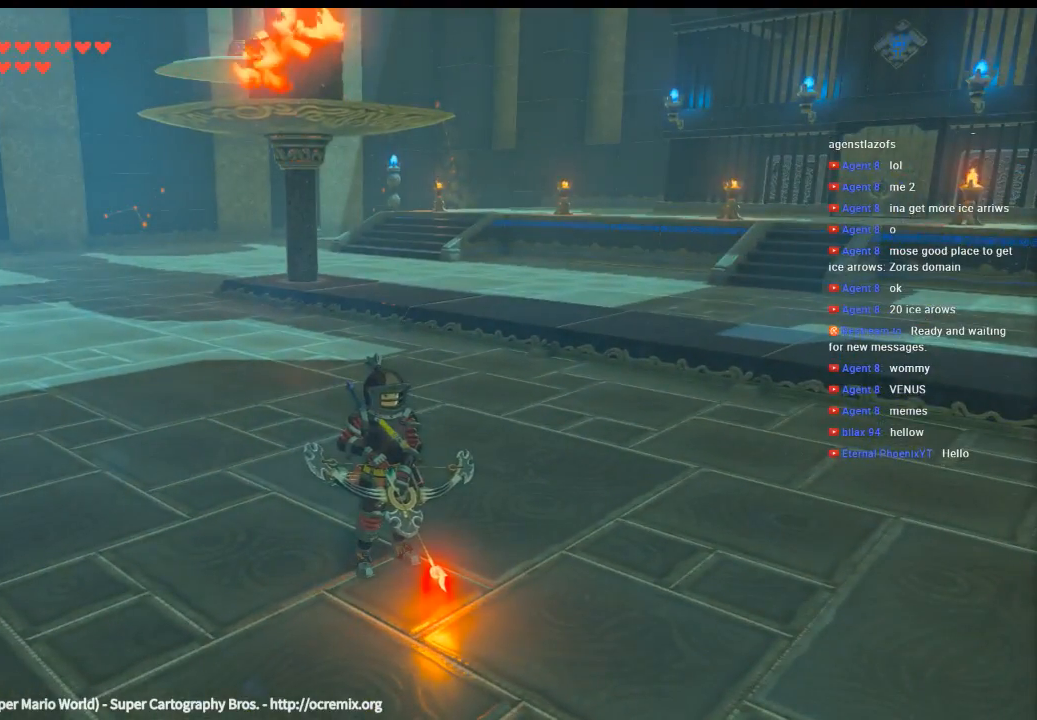
{"dt_ms": 500, "buttons": [], "left_stick": "center", "events": []}
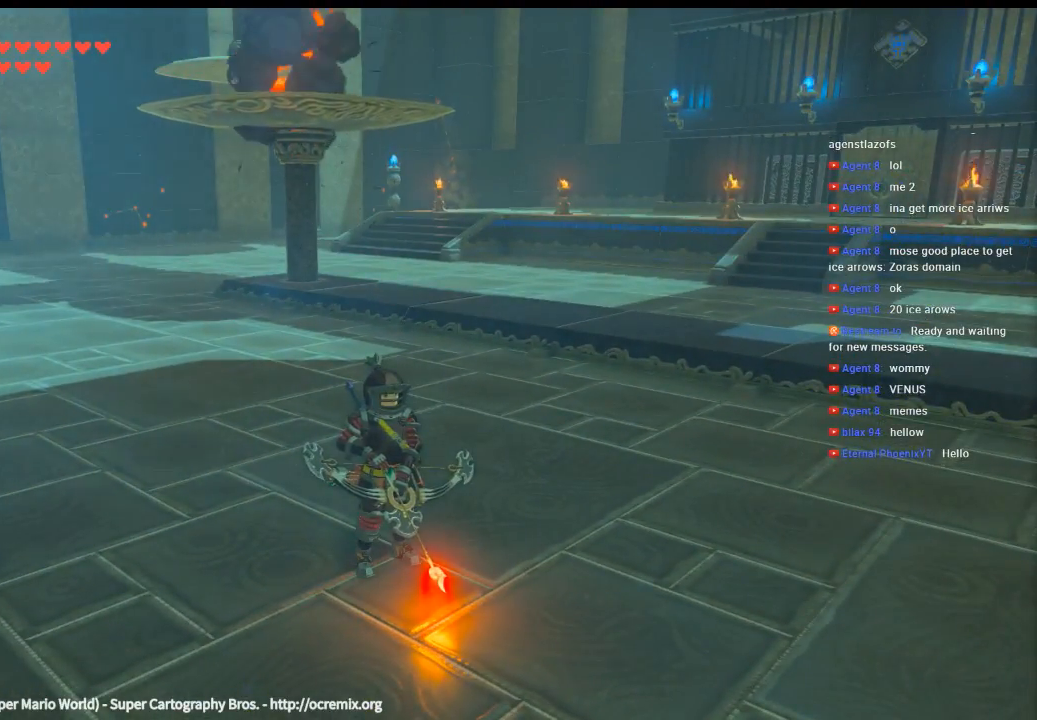
{"dt_ms": 500, "buttons": [], "left_stick": "center", "events": []}
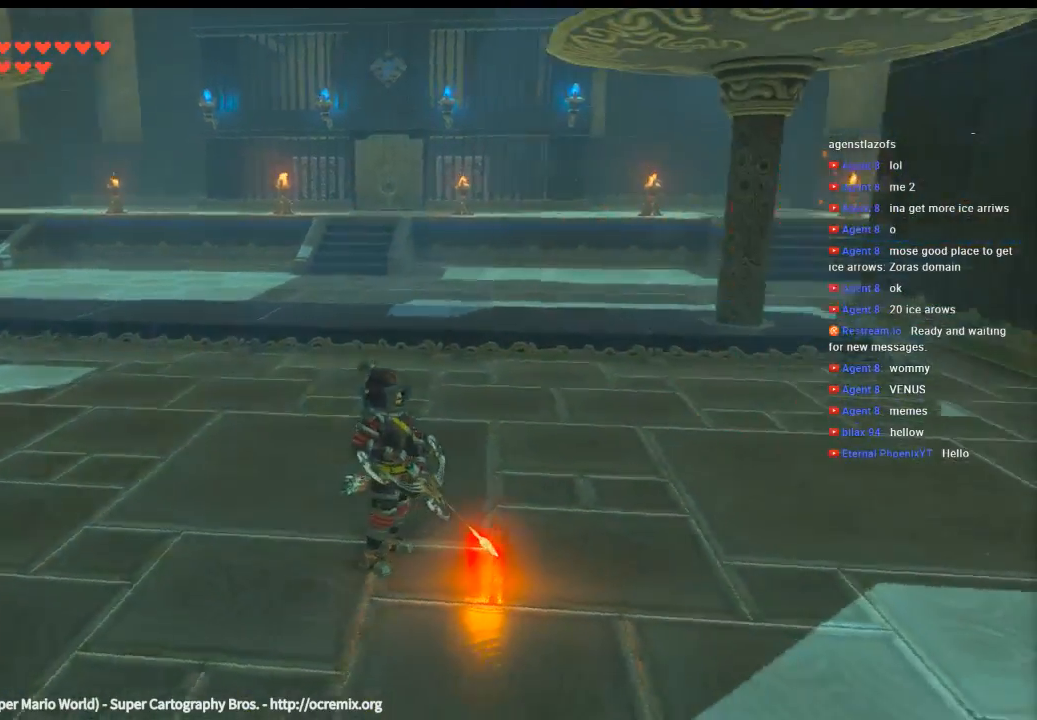
{"dt_ms": 500, "buttons": [], "left_stick": "center", "events": [[100, "left_stick", "up"], [366, "left_stick", "center"]]}
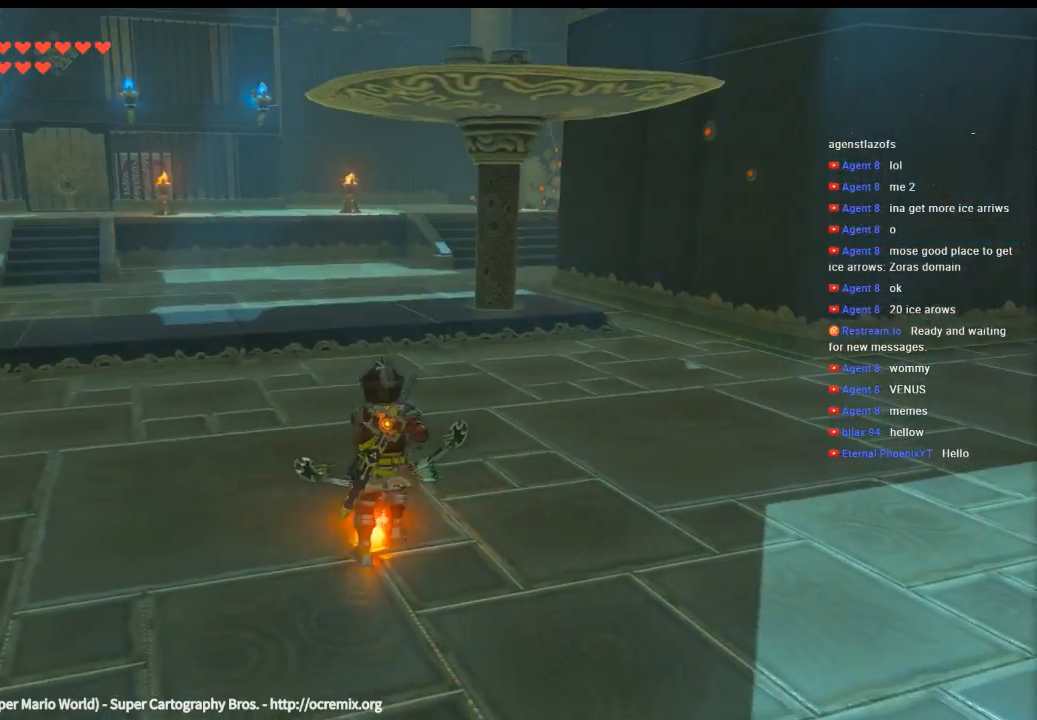
{"dt_ms": 500, "buttons": [], "left_stick": "center", "events": []}
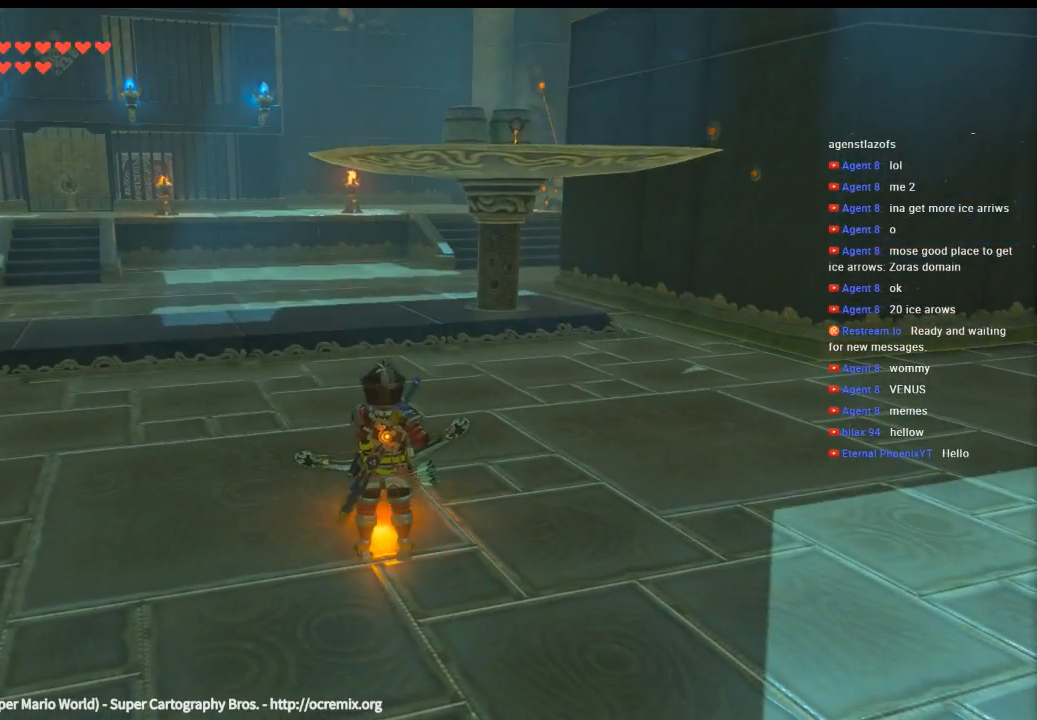
{"dt_ms": 500, "buttons": [], "left_stick": "up", "events": [[166, "left_stick", "up"]]}
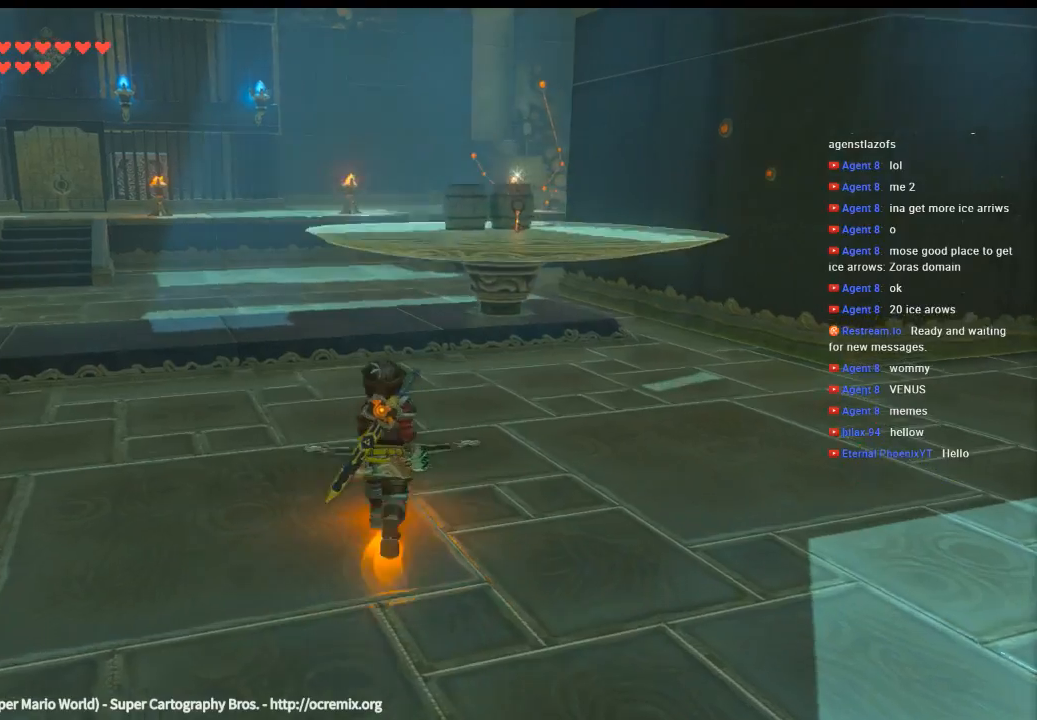
{"dt_ms": 500, "buttons": [], "left_stick": "up", "events": []}
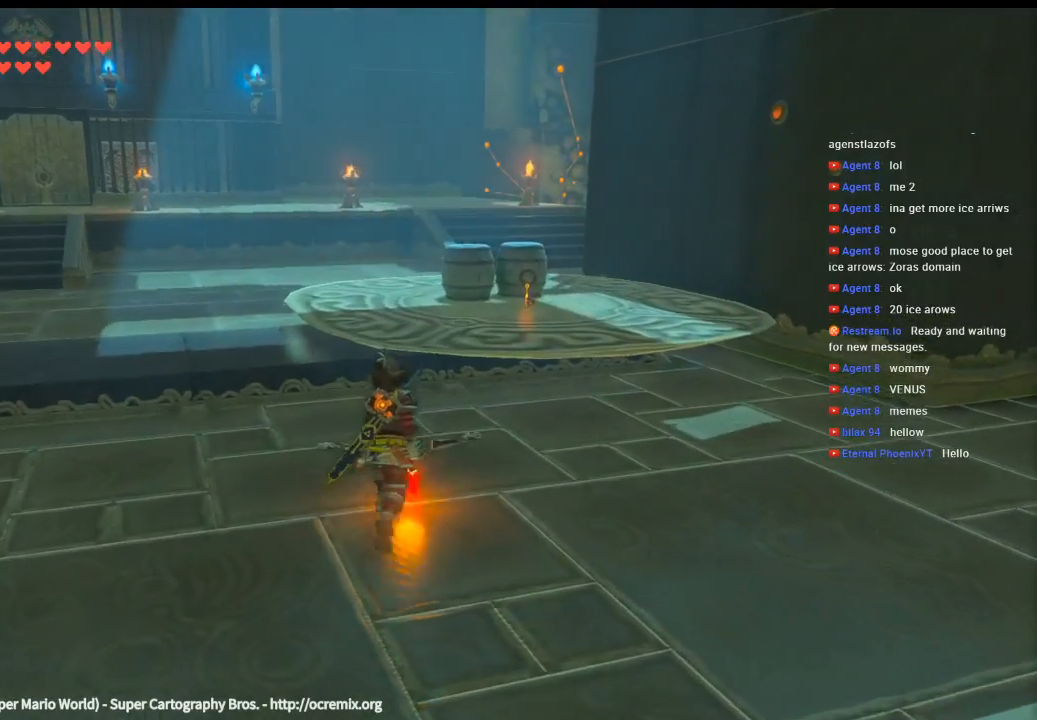
{"dt_ms": 500, "buttons": [], "left_stick": "up", "events": []}
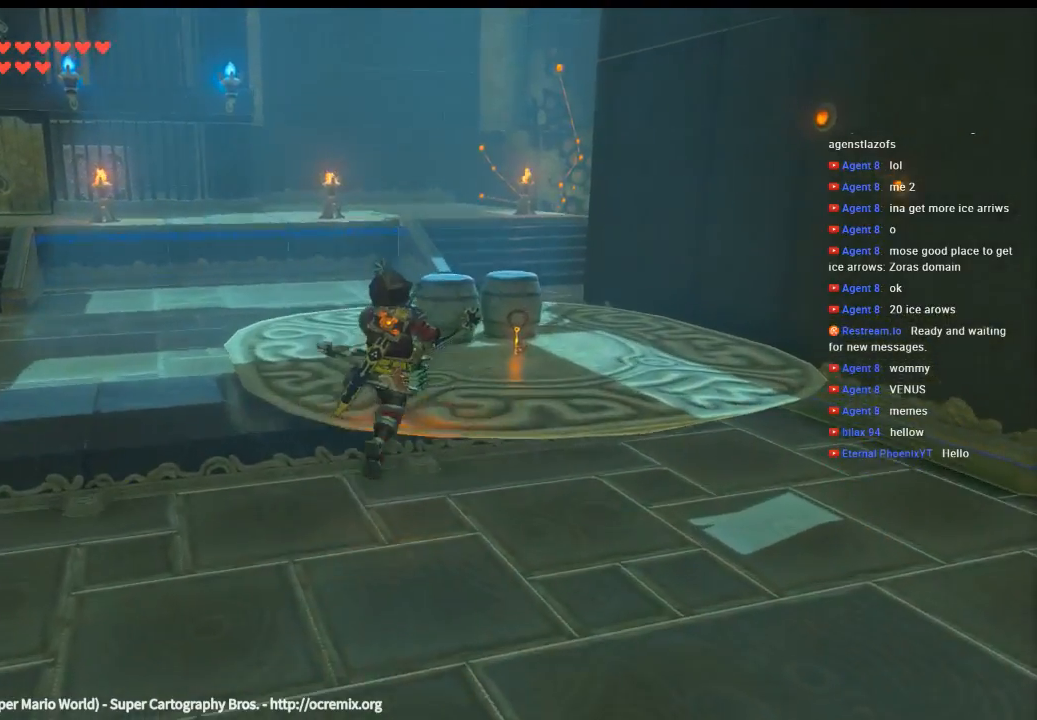
{"dt_ms": 500, "buttons": [], "left_stick": "up-right", "events": [[466, "left_stick", "up-right"]]}
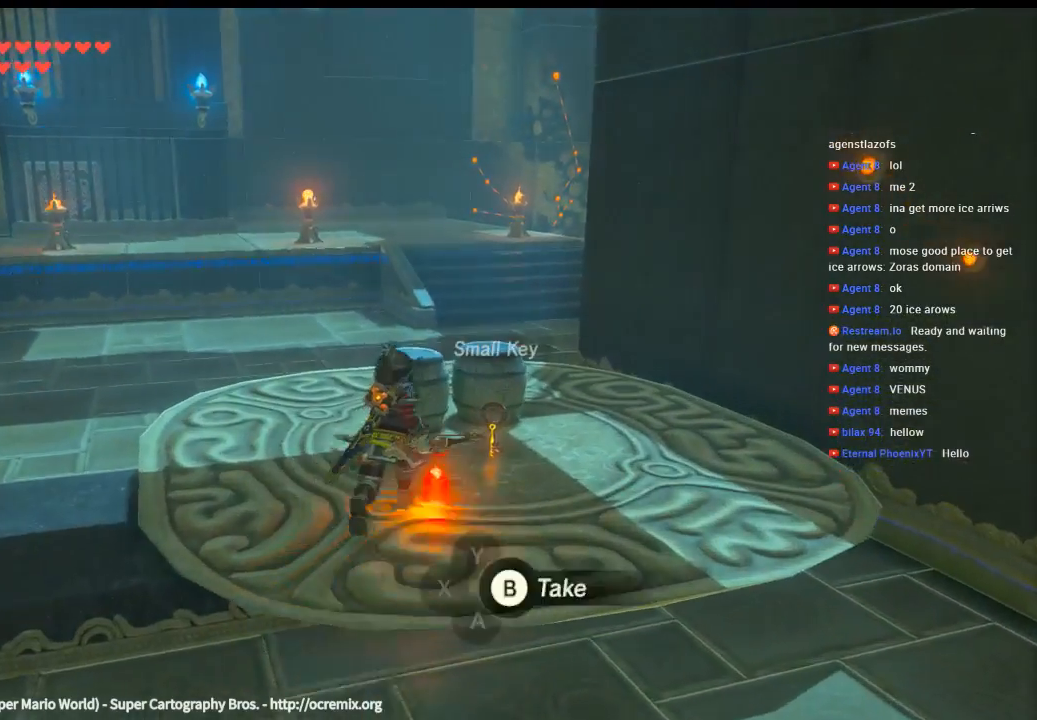
{"dt_ms": 500, "buttons": [], "left_stick": "center", "events": [[100, "left_stick", "center"], [266, "B", "down"], [366, "B", "up"]]}
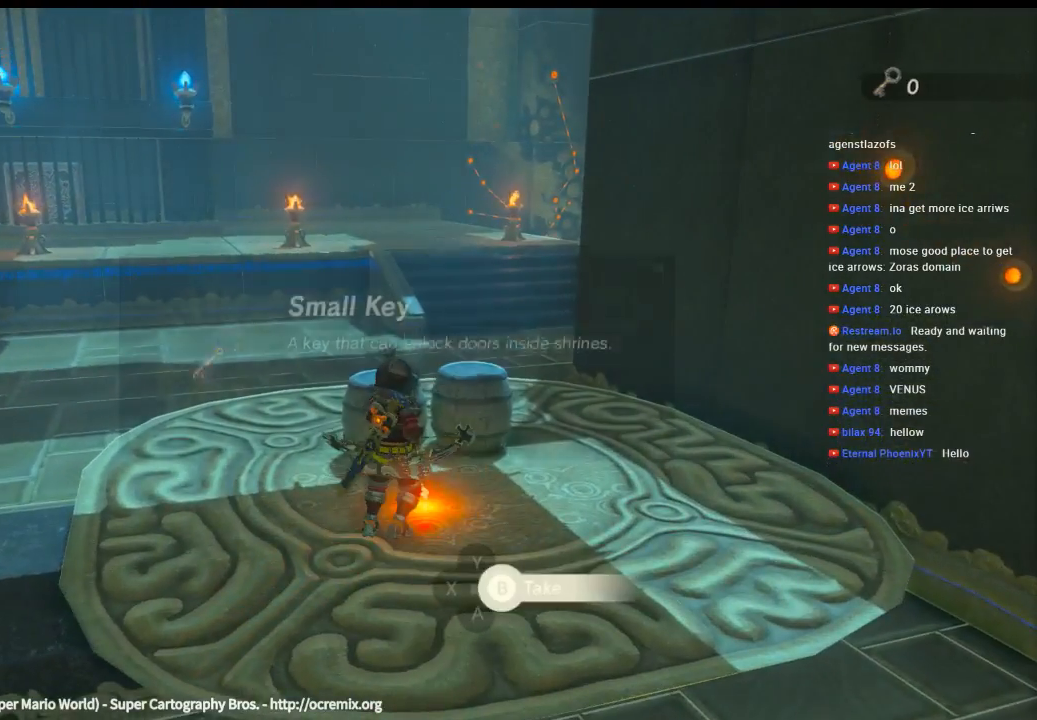
{"dt_ms": 500, "buttons": [], "left_stick": "center", "events": []}
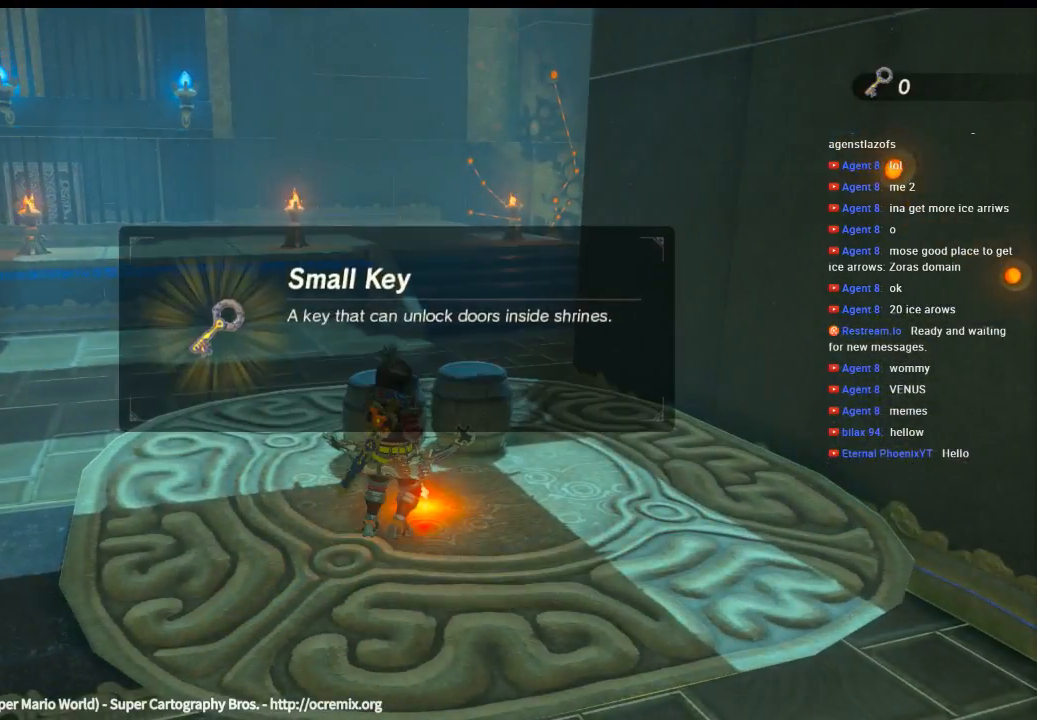
{"dt_ms": 500, "buttons": [], "left_stick": "center", "events": [[66, "B", "down"], [166, "B", "up"]]}
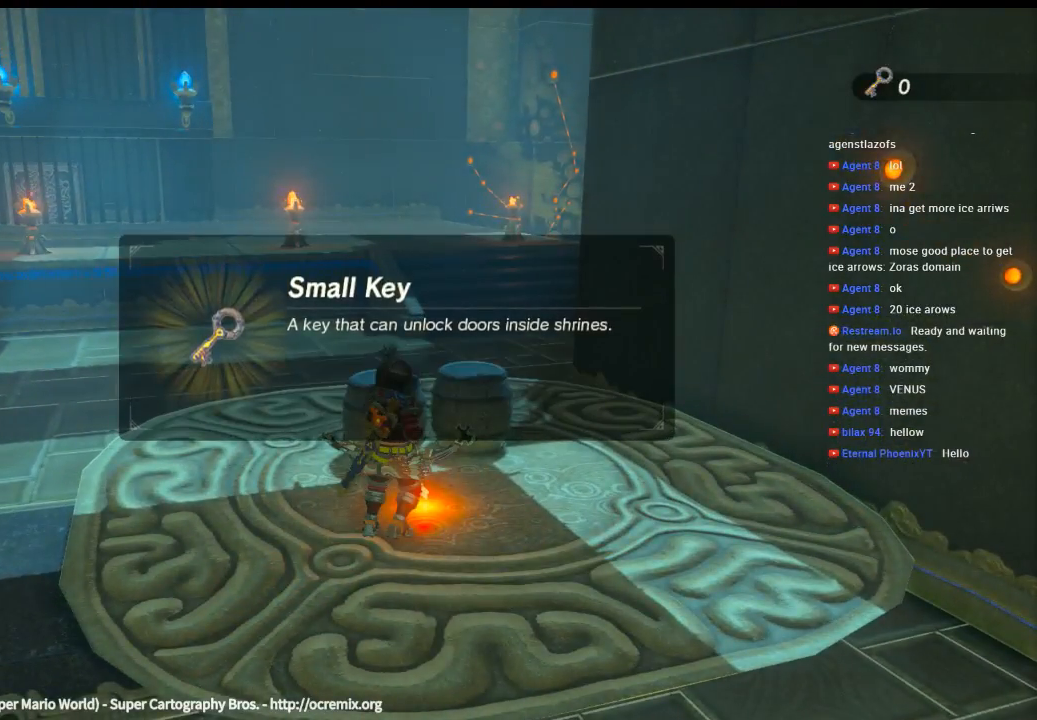
{"dt_ms": 500, "buttons": [], "left_stick": "center", "events": [[100, "B", "down"], [200, "B", "up"]]}
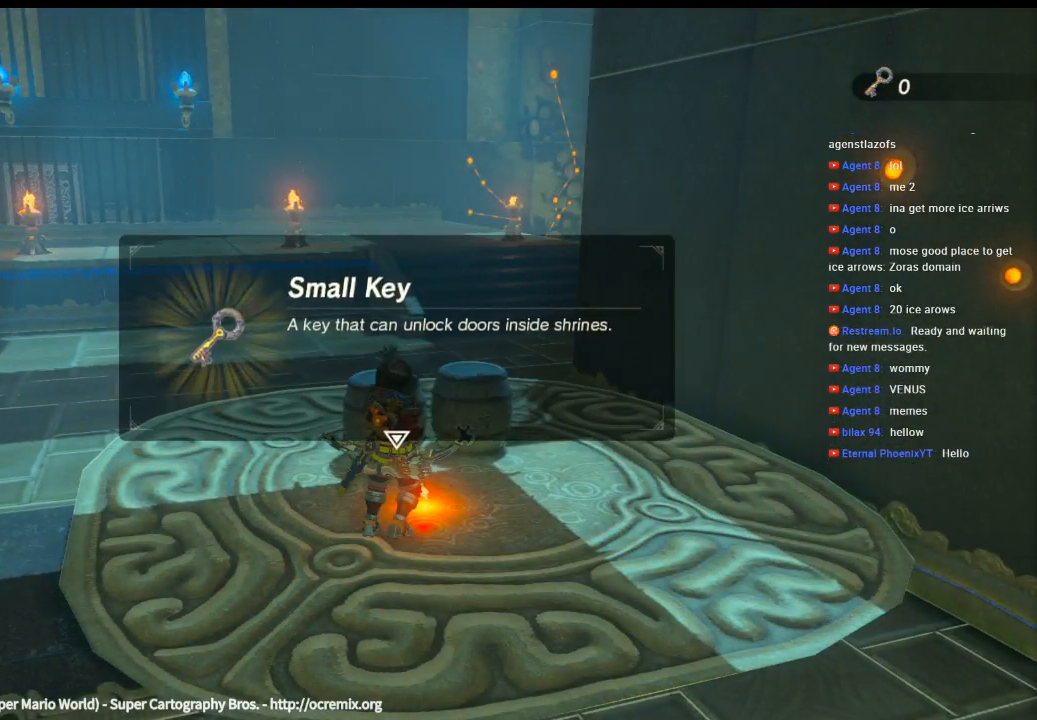
{"dt_ms": 500, "buttons": [], "left_stick": "center", "events": [[166, "B", "down"], [300, "B", "up"]]}
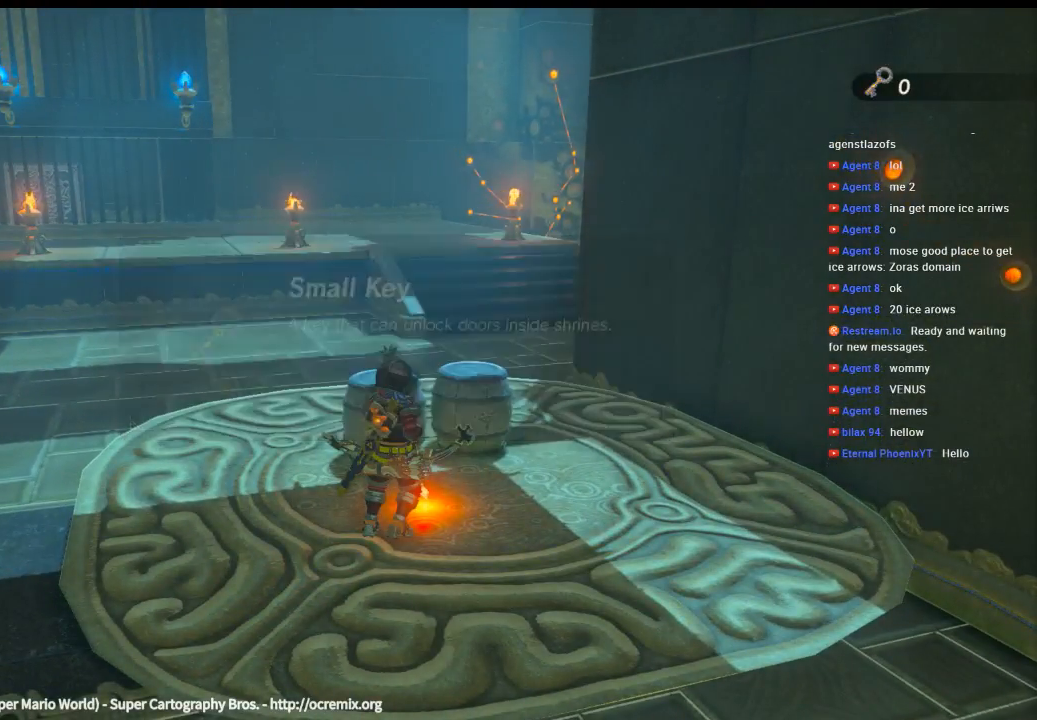
{"dt_ms": 500, "buttons": [], "left_stick": "center", "events": []}
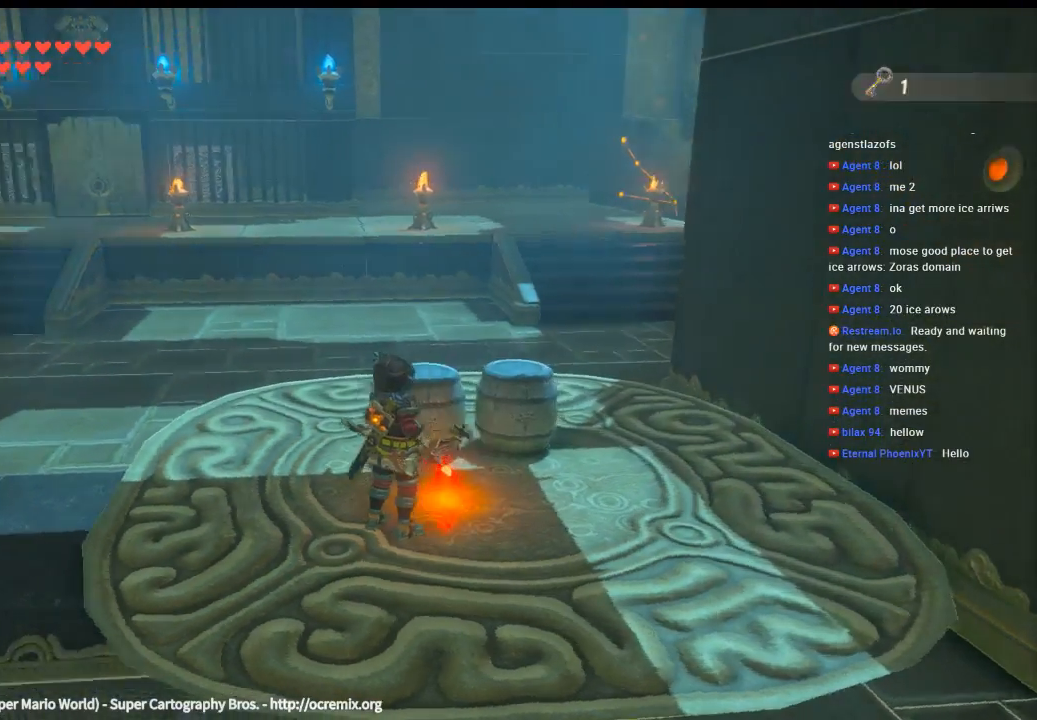
{"dt_ms": 500, "buttons": [], "left_stick": "center", "events": []}
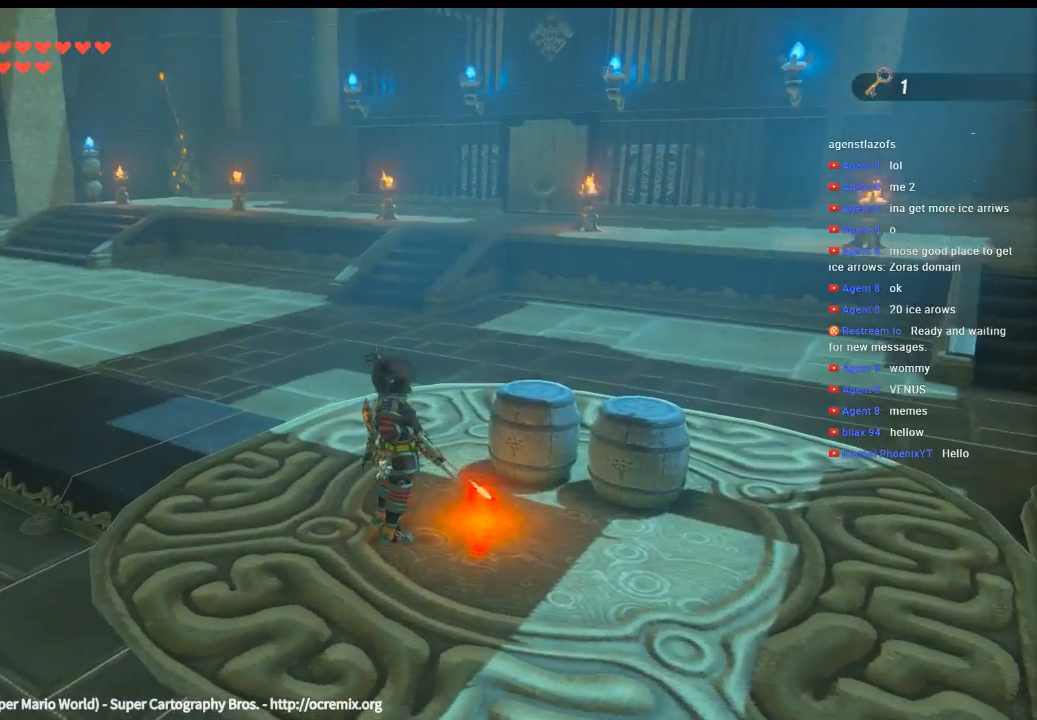
{"dt_ms": 500, "buttons": [], "left_stick": "up", "events": [[100, "left_stick", "up"]]}
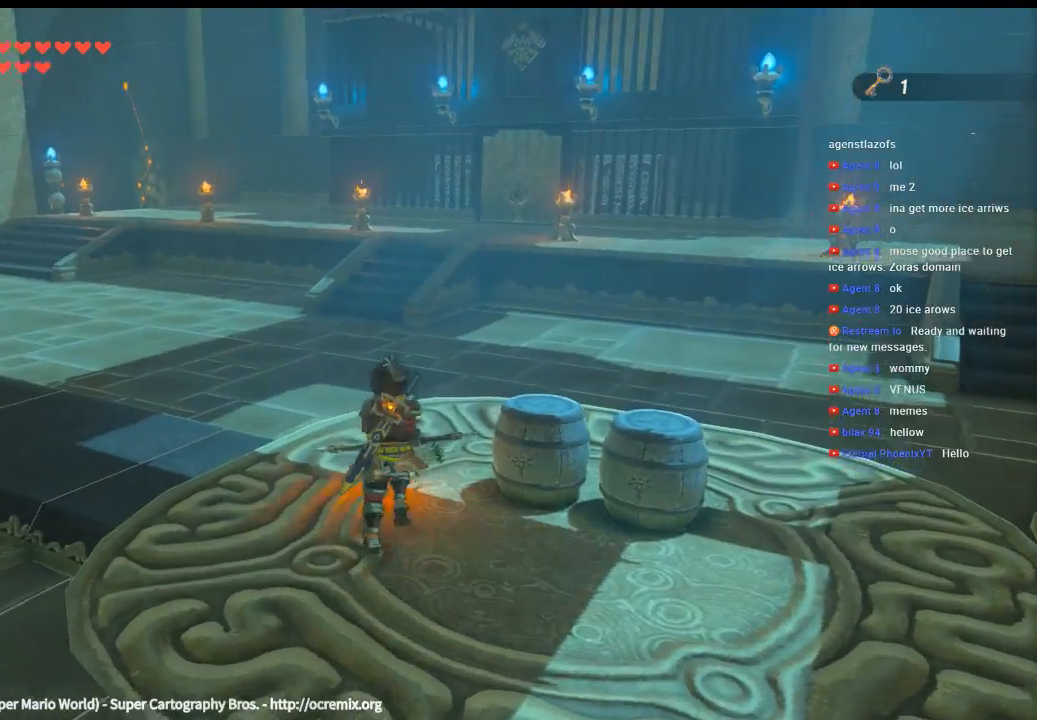
{"dt_ms": 500, "buttons": [], "left_stick": "up", "events": []}
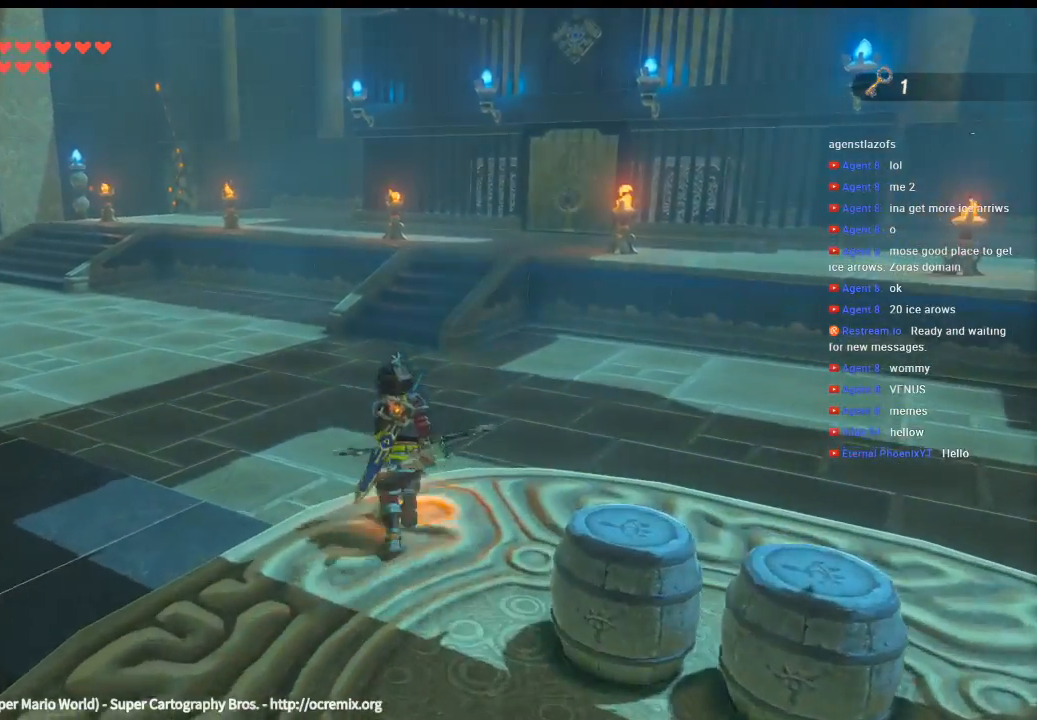
{"dt_ms": 500, "buttons": [], "left_stick": "up", "events": []}
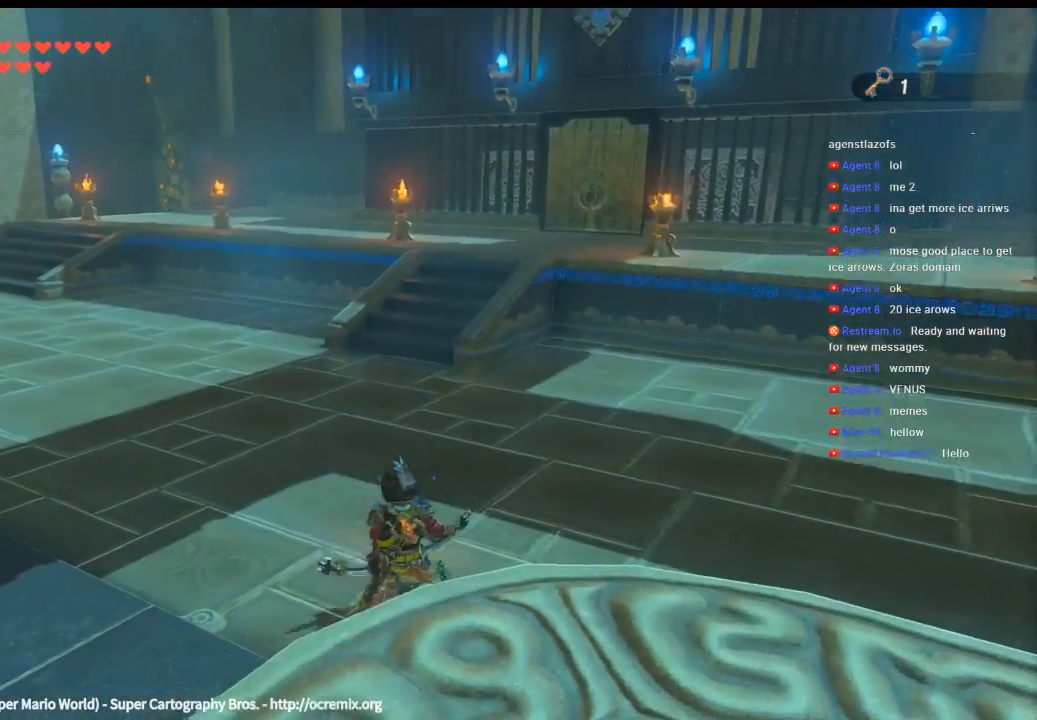
{"dt_ms": 1000, "buttons": [], "left_stick": "up"}
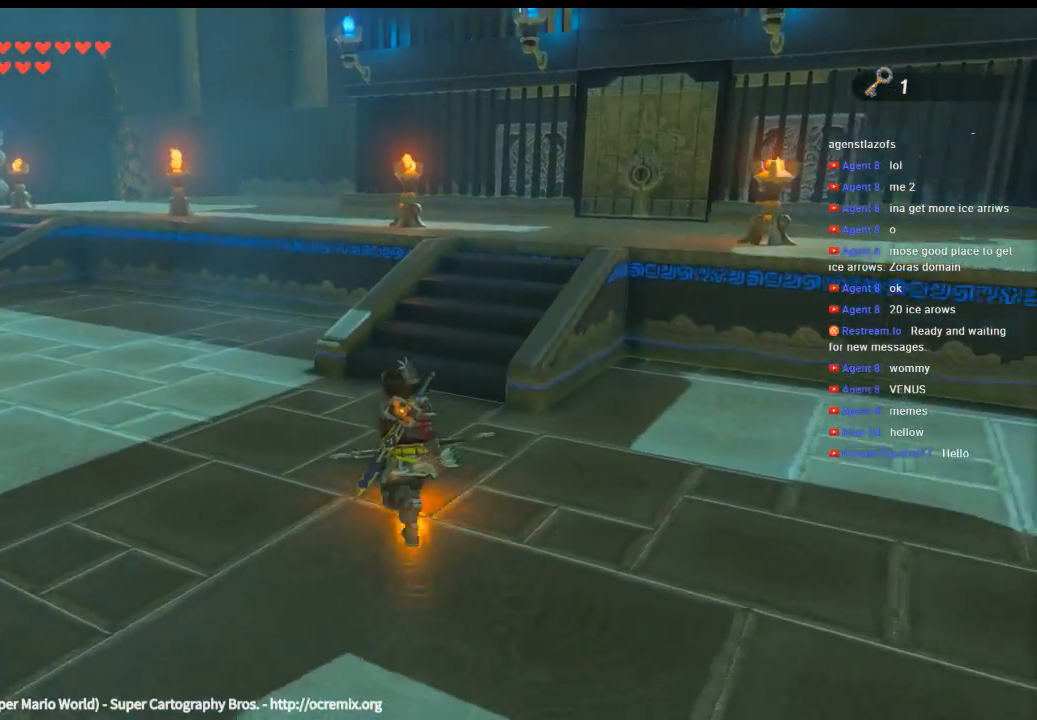
{"dt_ms": 500, "buttons": [], "left_stick": "up", "events": []}
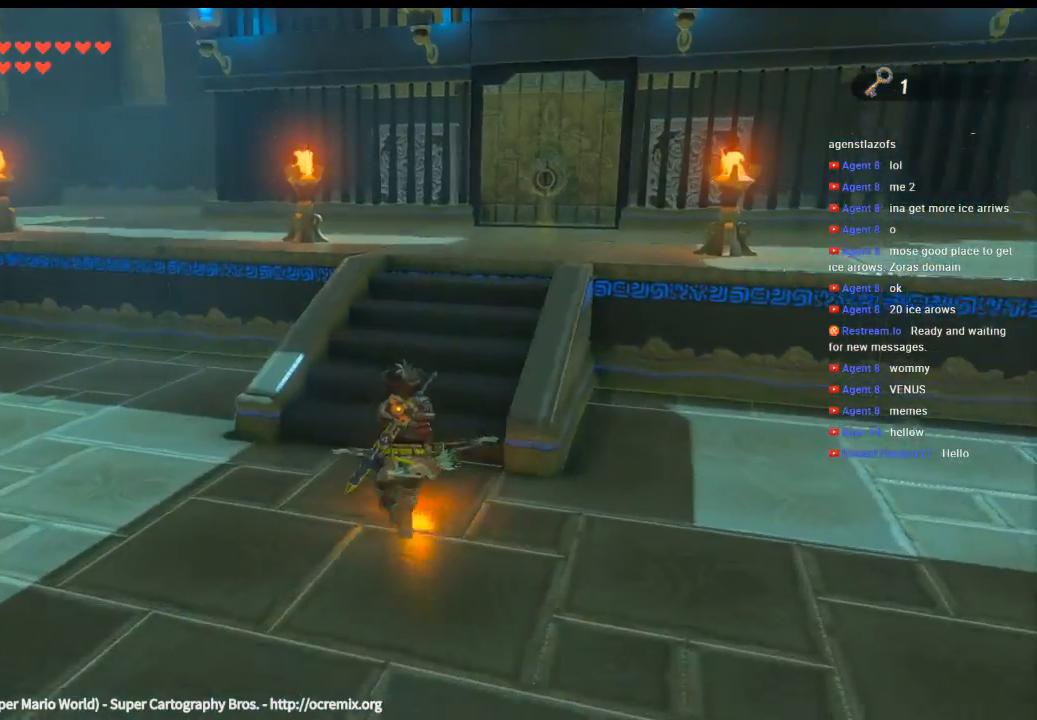
{"dt_ms": 500, "buttons": [], "left_stick": "up", "events": []}
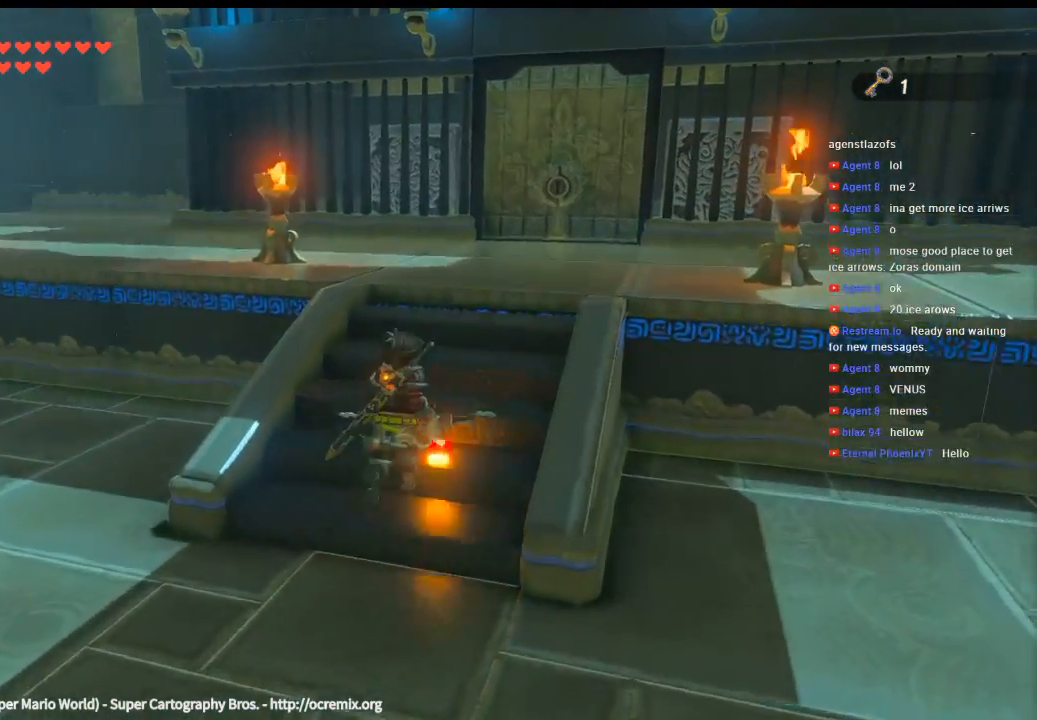
{"dt_ms": 500, "buttons": [], "left_stick": "up", "events": []}
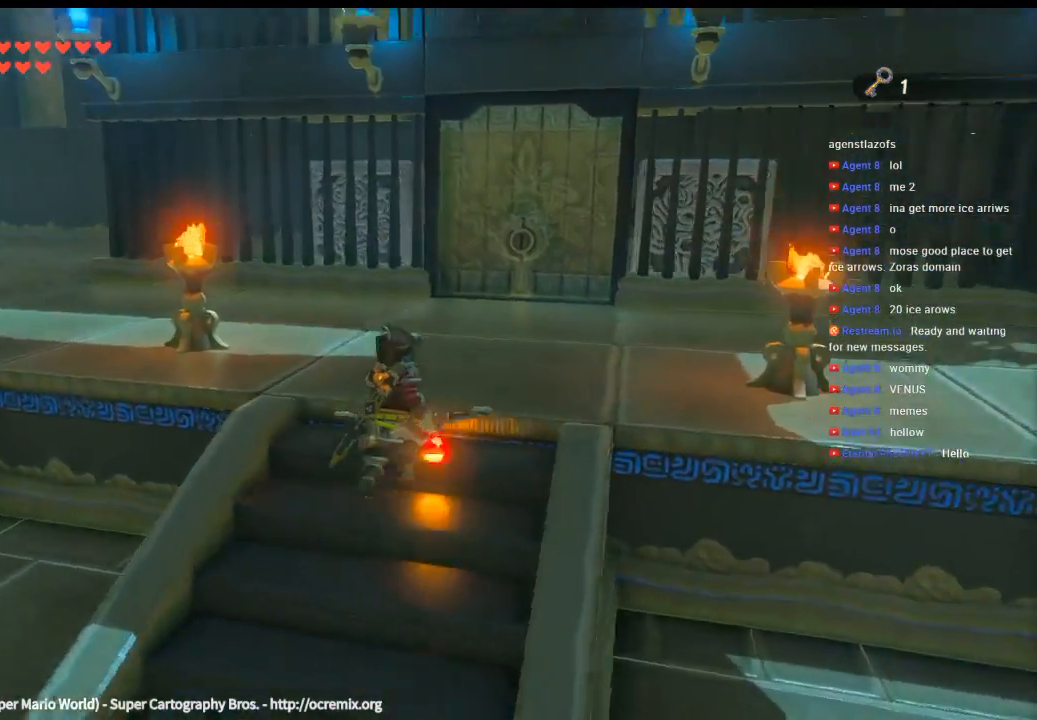
{"dt_ms": 500, "buttons": [], "left_stick": "up", "events": []}
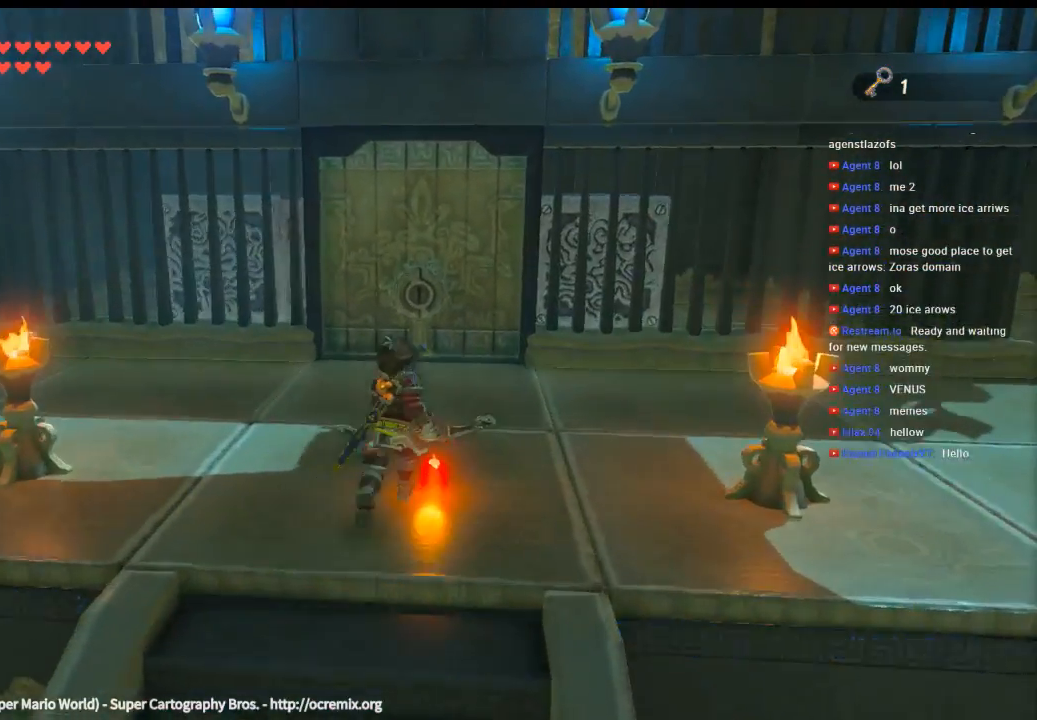
{"dt_ms": 500, "buttons": [], "left_stick": "up", "events": []}
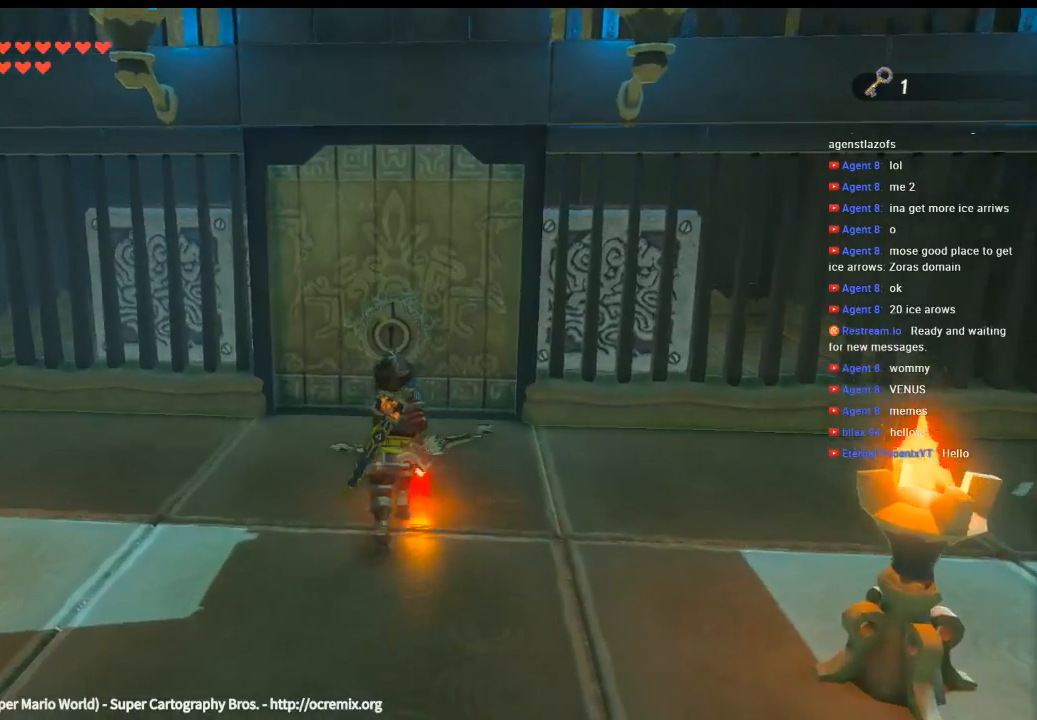
{"dt_ms": 500, "buttons": [], "left_stick": "up", "events": [[300, "B", "down"], [466, "B", "up"]]}